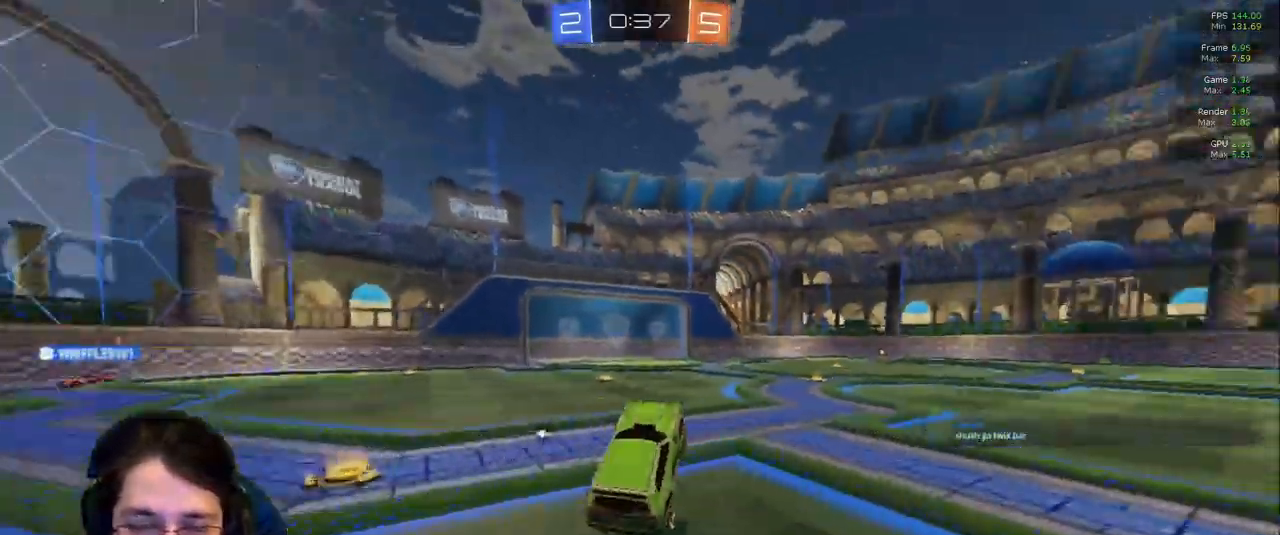
Gameplay with a controller (PlayStation layout); each line is a JSON object with the inputs held at the frame after it (dt_ms = milliseconds from this image to that frame). "events" lists button and stick changes between this image and that frame as [ms after this image, input, new state], when the widget could be followed in between. Not read: L3 R2 R3.
{"dt_ms": 500, "buttons": [], "left_stick": "center", "right_stick": "center", "events": [[267, "TRIANGLE", "down"], [417, "TRIANGLE", "up"]]}
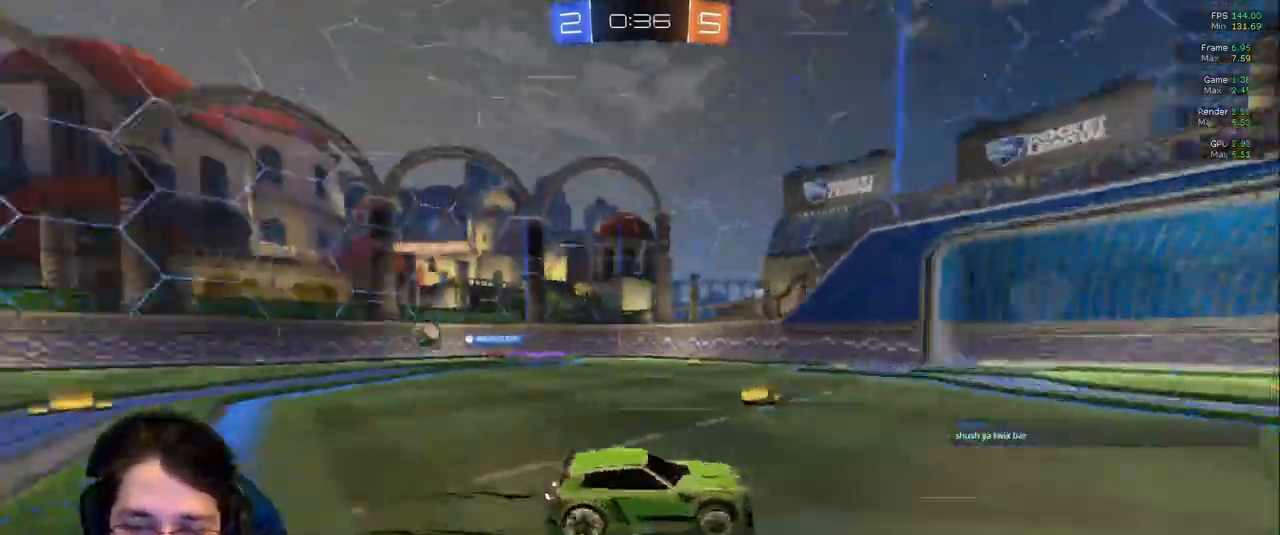
{"dt_ms": 500, "buttons": [], "left_stick": "center", "right_stick": "center", "events": []}
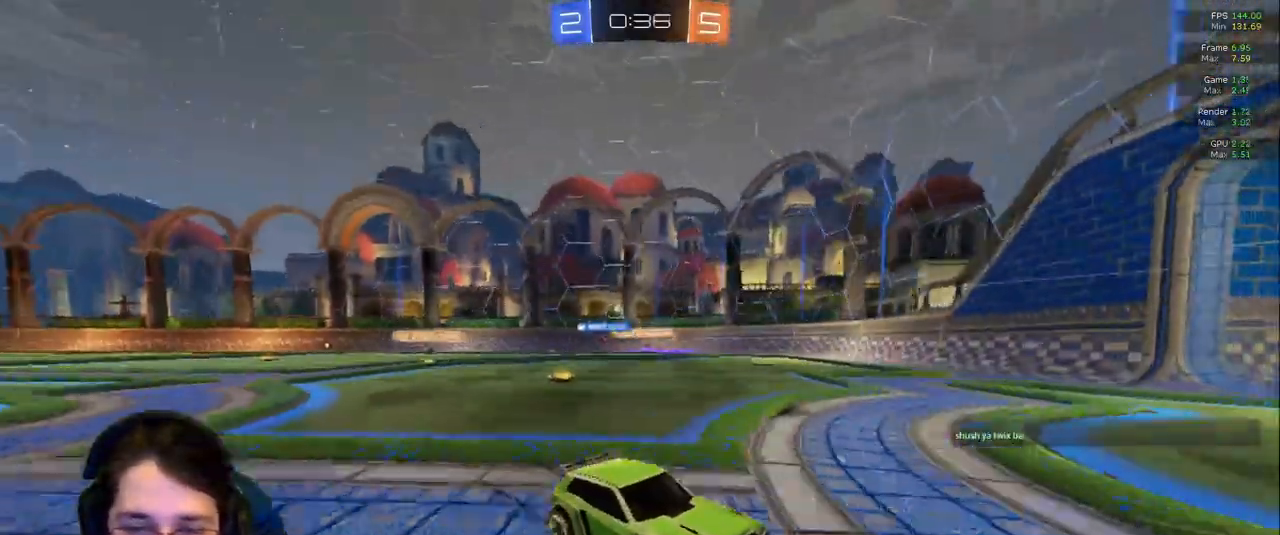
{"dt_ms": 1000, "buttons": [], "left_stick": "left", "right_stick": "center"}
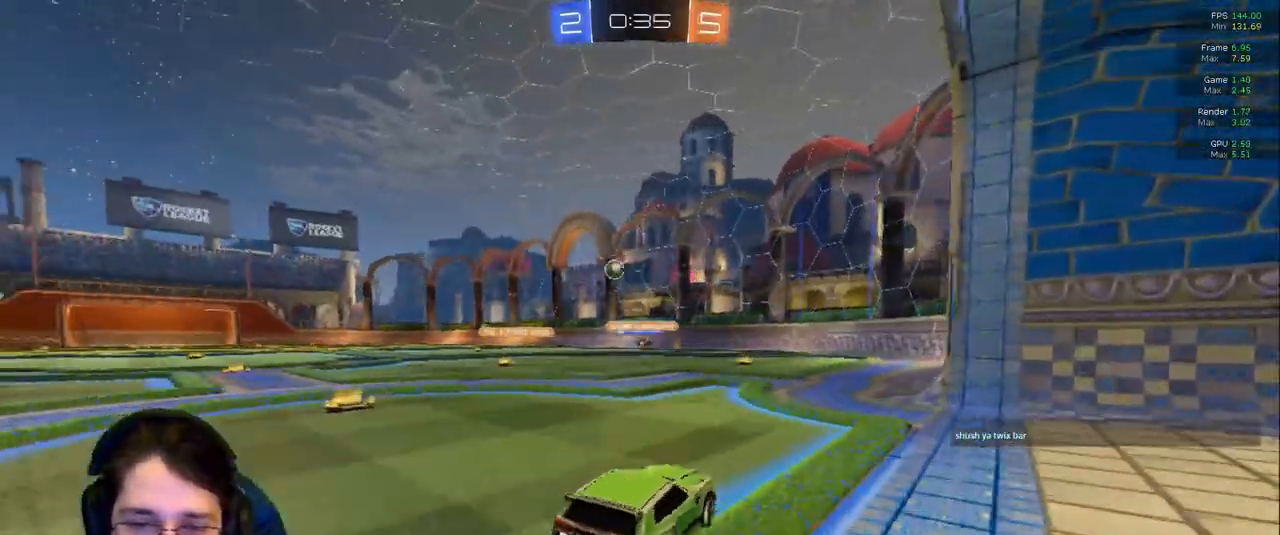
{"dt_ms": 500, "buttons": [], "left_stick": "left", "right_stick": "center", "events": []}
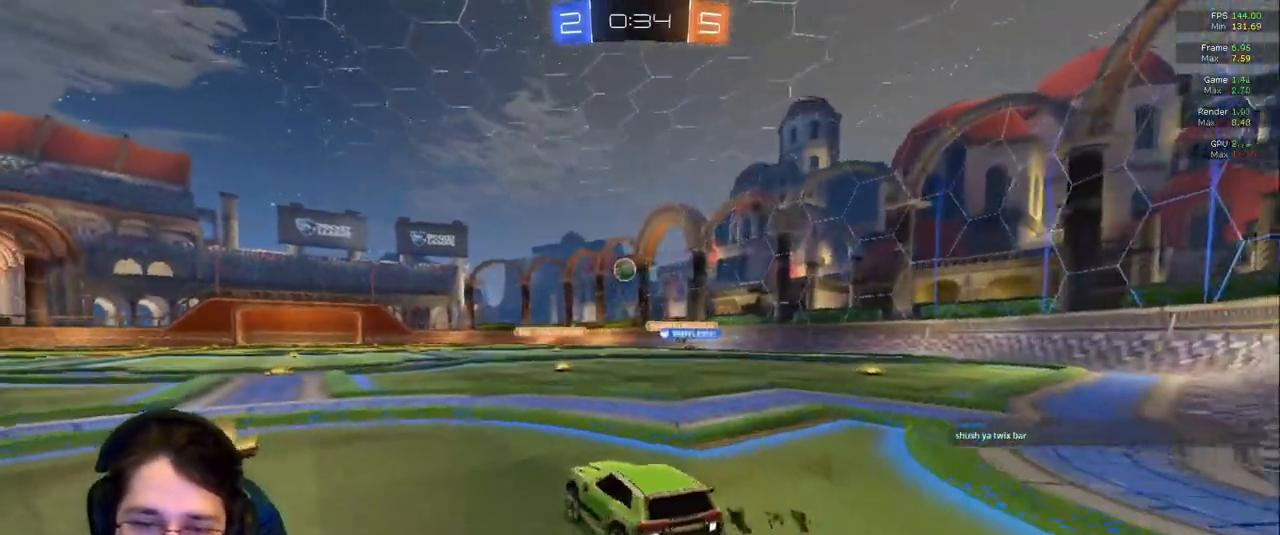
{"dt_ms": 500, "buttons": [], "left_stick": "right", "right_stick": "center", "events": [[217, "left_stick", "center"], [333, "left_stick", "right"]]}
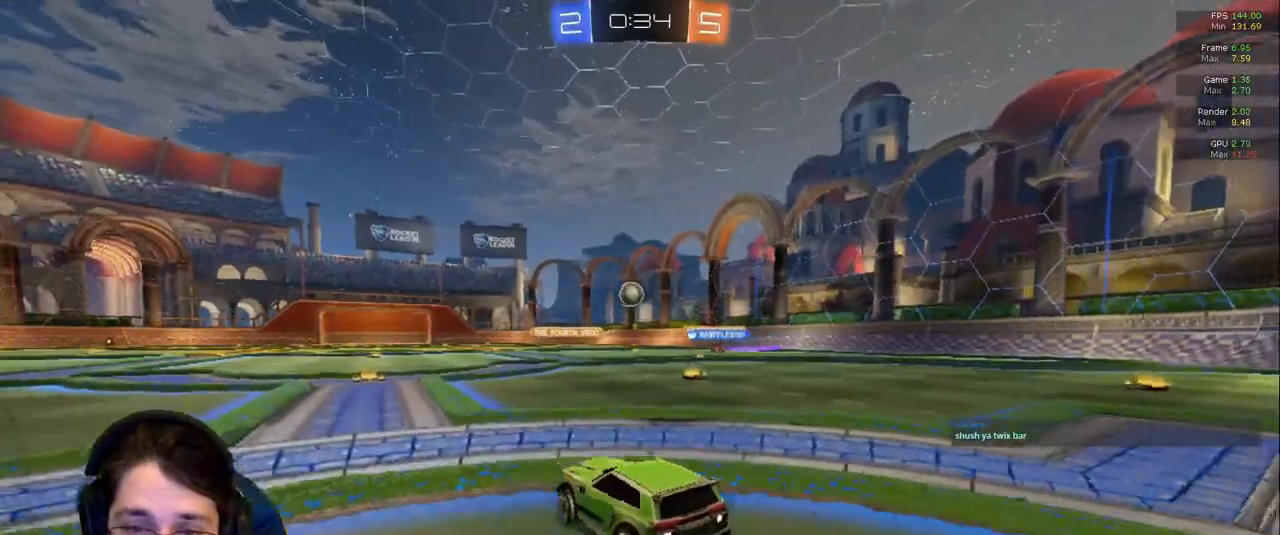
{"dt_ms": 500, "buttons": [], "left_stick": "center", "right_stick": "center", "events": [[50, "left_stick", "center"]]}